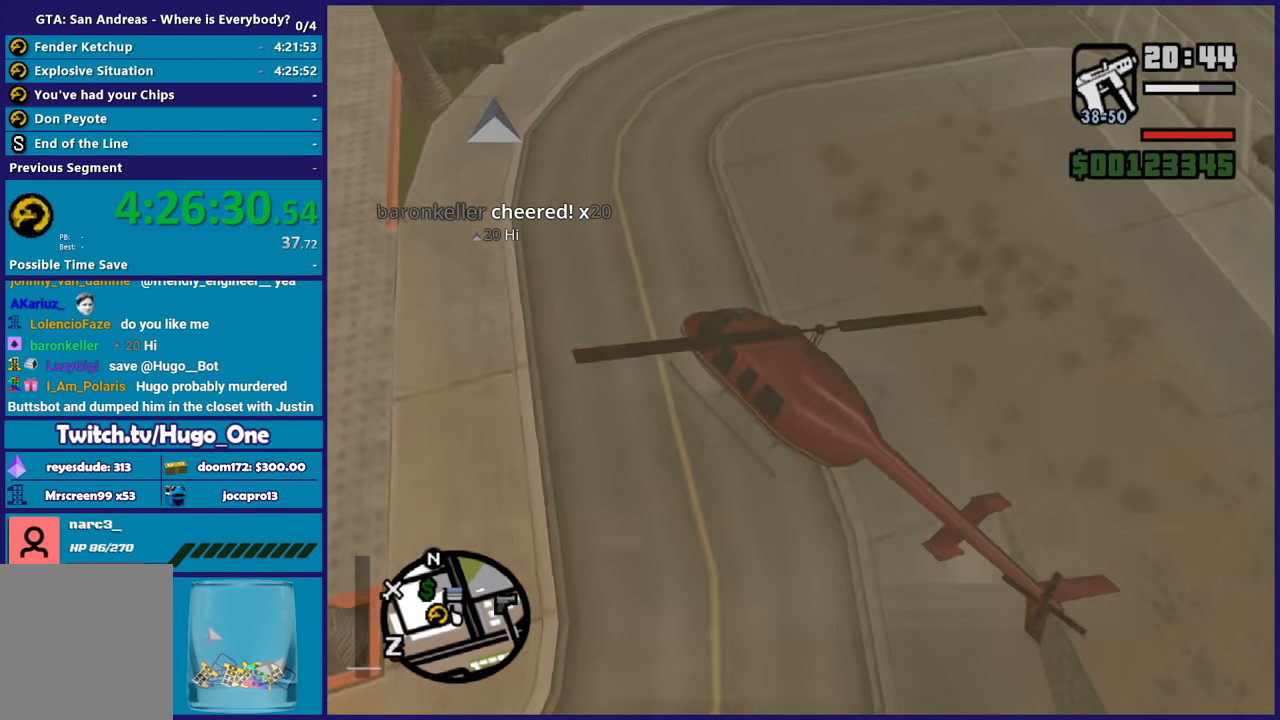
Gameplay with a controller (Xbox layout); each line is a JSON object with the inputs held at the frame after it. "button_events" lists button changes between this image and that frame as [ms after this image, input, new state], when the widget could be followed in between (sticks are given only as held states).
{"buttons": ["L2"], "left_stick": "left", "right_stick": "down-left", "button_events": []}
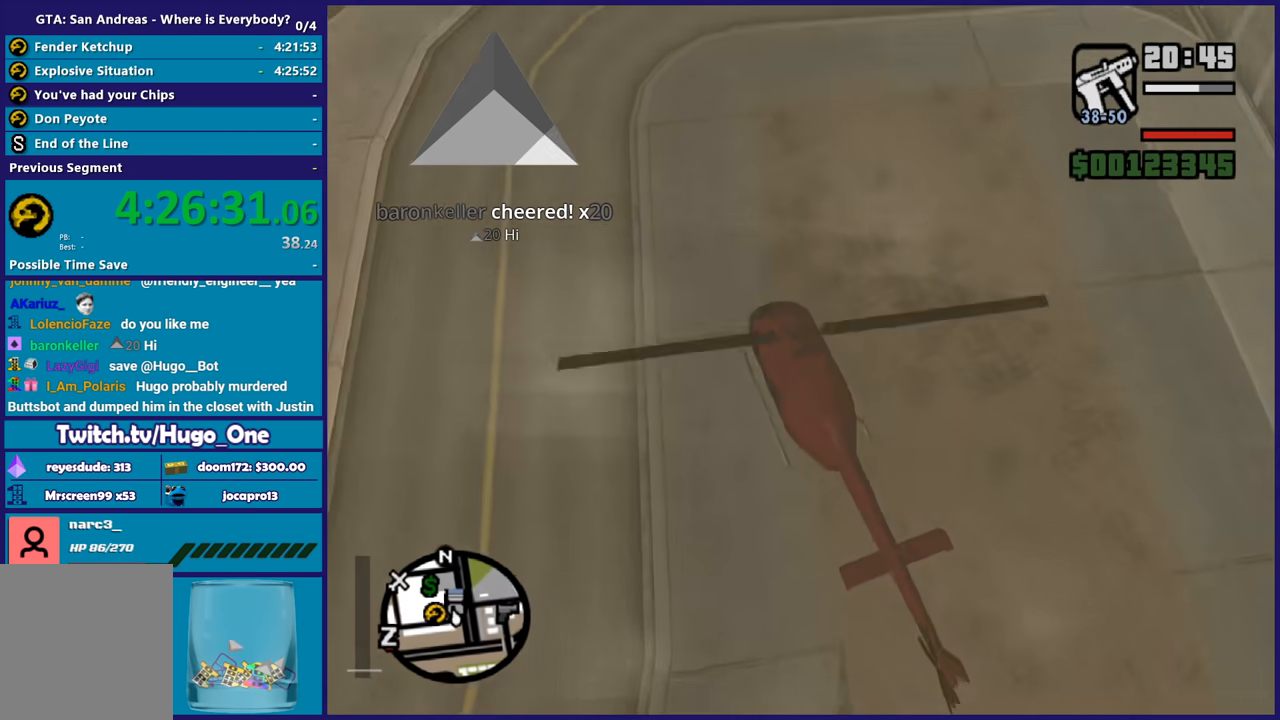
{"buttons": ["L2"], "left_stick": "center", "right_stick": "center", "button_events": []}
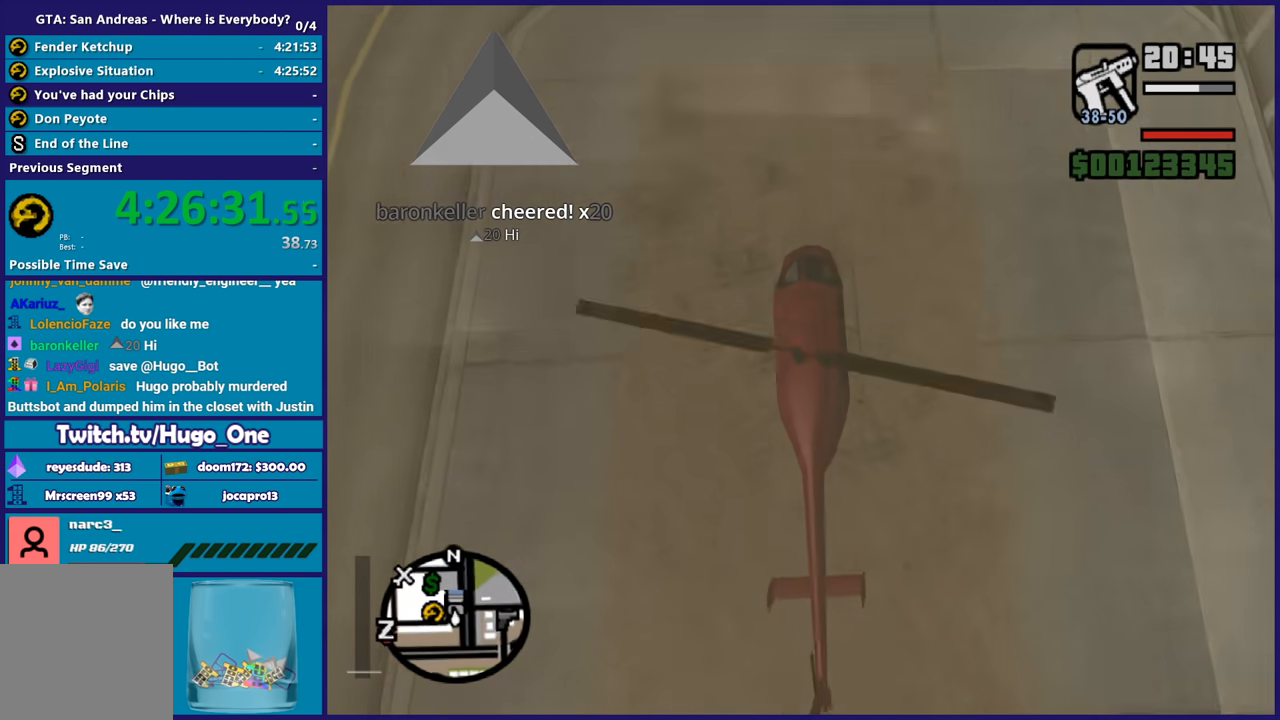
{"buttons": ["L2"], "left_stick": "center", "right_stick": "center", "button_events": [[100, "Y", "down"], [234, "Y", "up"], [301, "Y", "down"], [434, "Y", "up"]]}
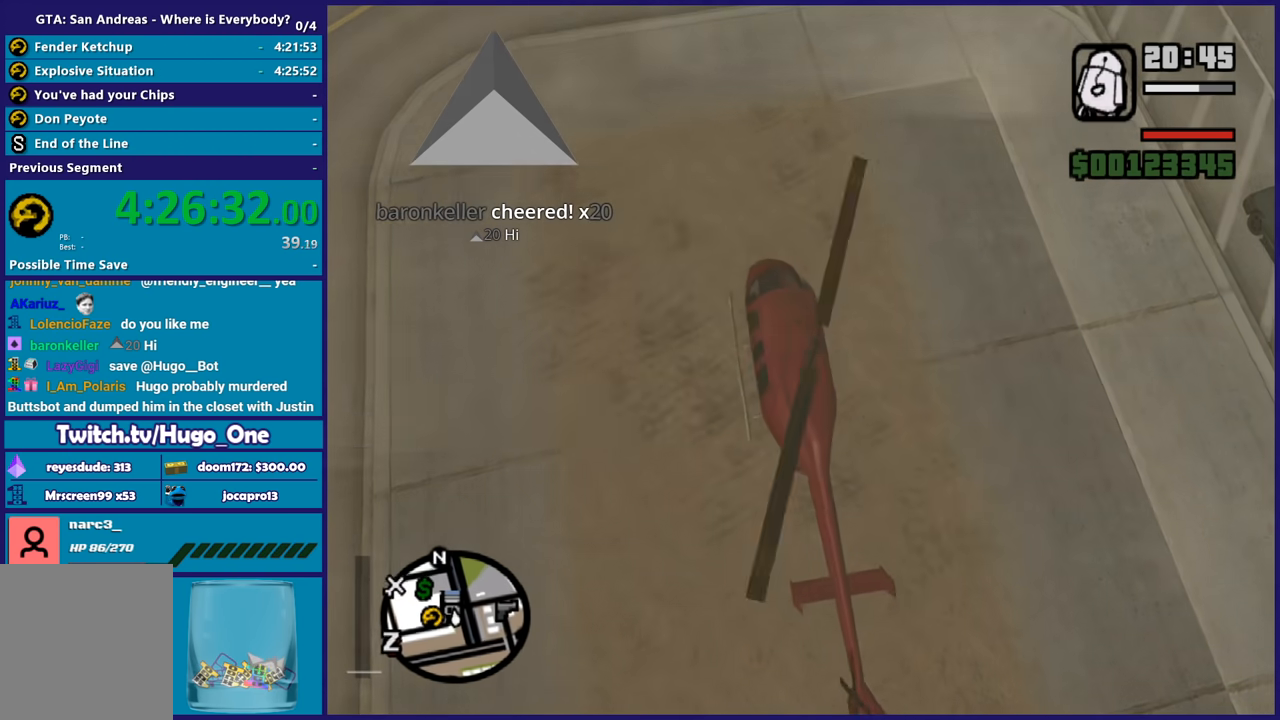
{"buttons": [], "left_stick": "center", "right_stick": "center", "button_events": [[34, "Y", "down"], [134, "Y", "up"], [201, "Y", "down"], [334, "Y", "up"], [367, "L2", "up"], [401, "Y", "down"], [501, "Y", "up"]]}
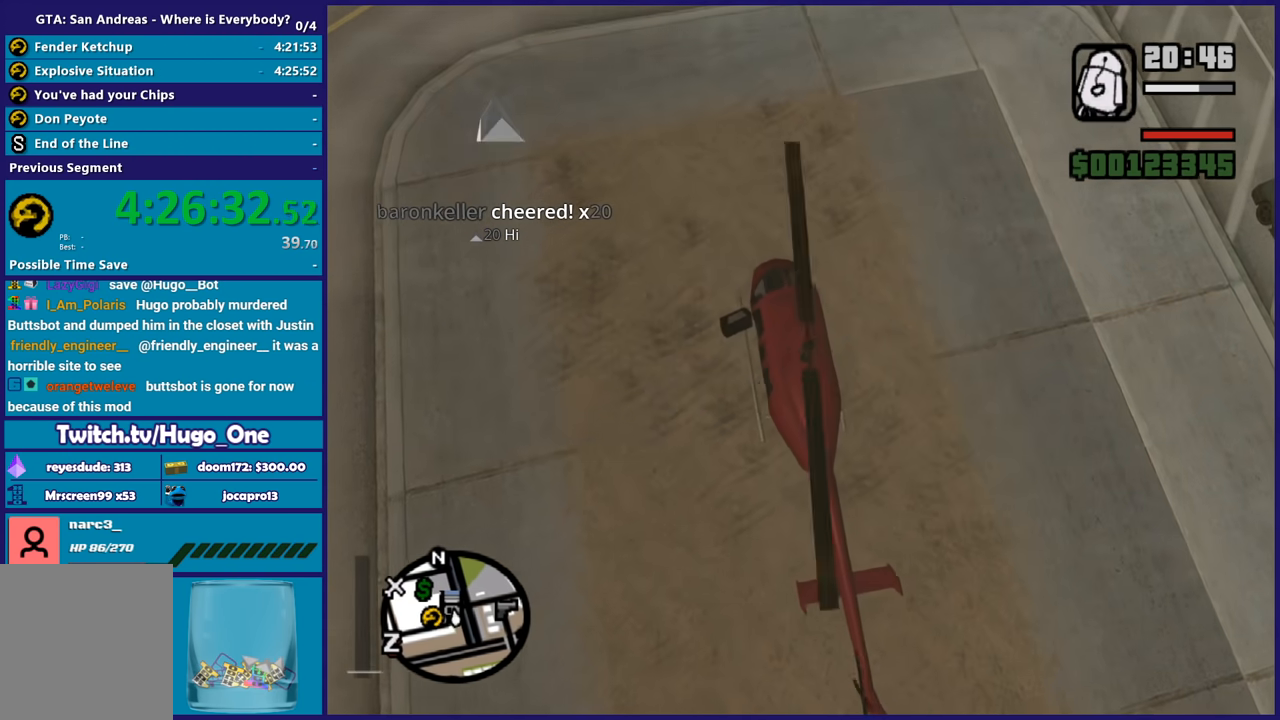
{"buttons": [], "left_stick": "up-left", "right_stick": "center", "button_events": [[100, "Y", "down"], [200, "Y", "up"]]}
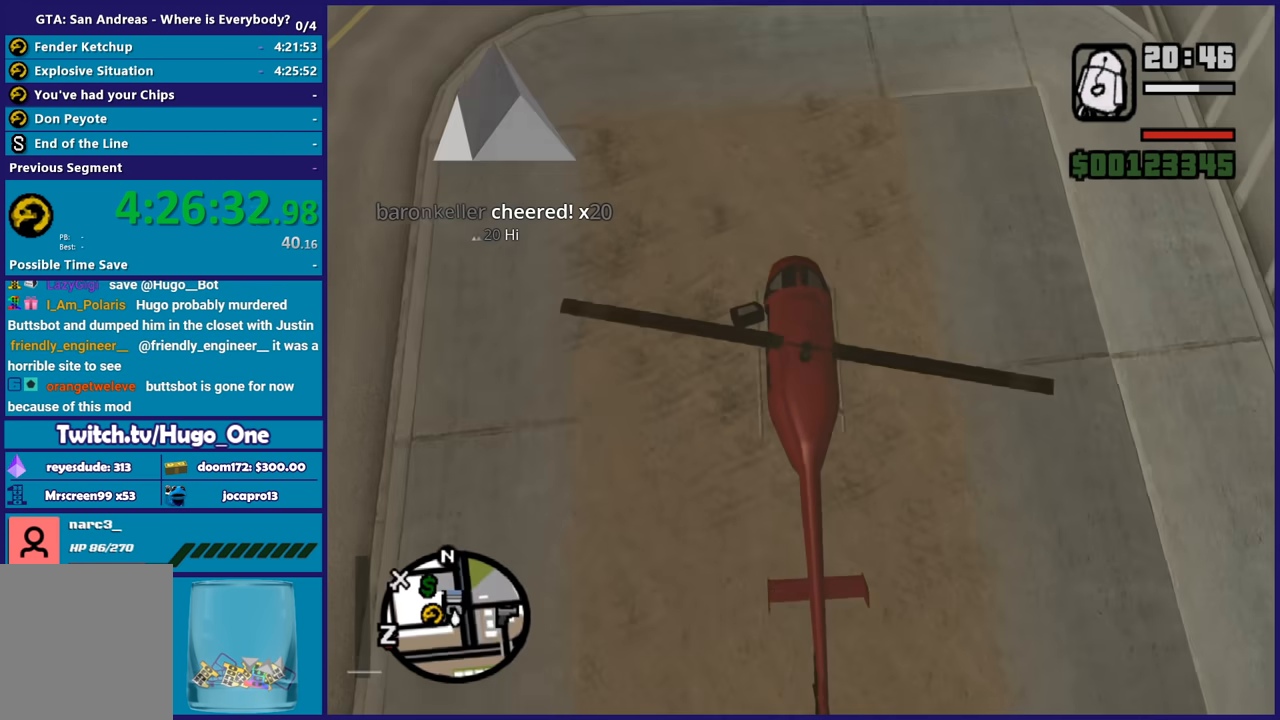
{"buttons": ["A"], "left_stick": "up", "right_stick": "center", "button_events": [[67, "A", "down"], [167, "A", "up"], [234, "A", "down"], [367, "A", "up"], [434, "A", "down"]]}
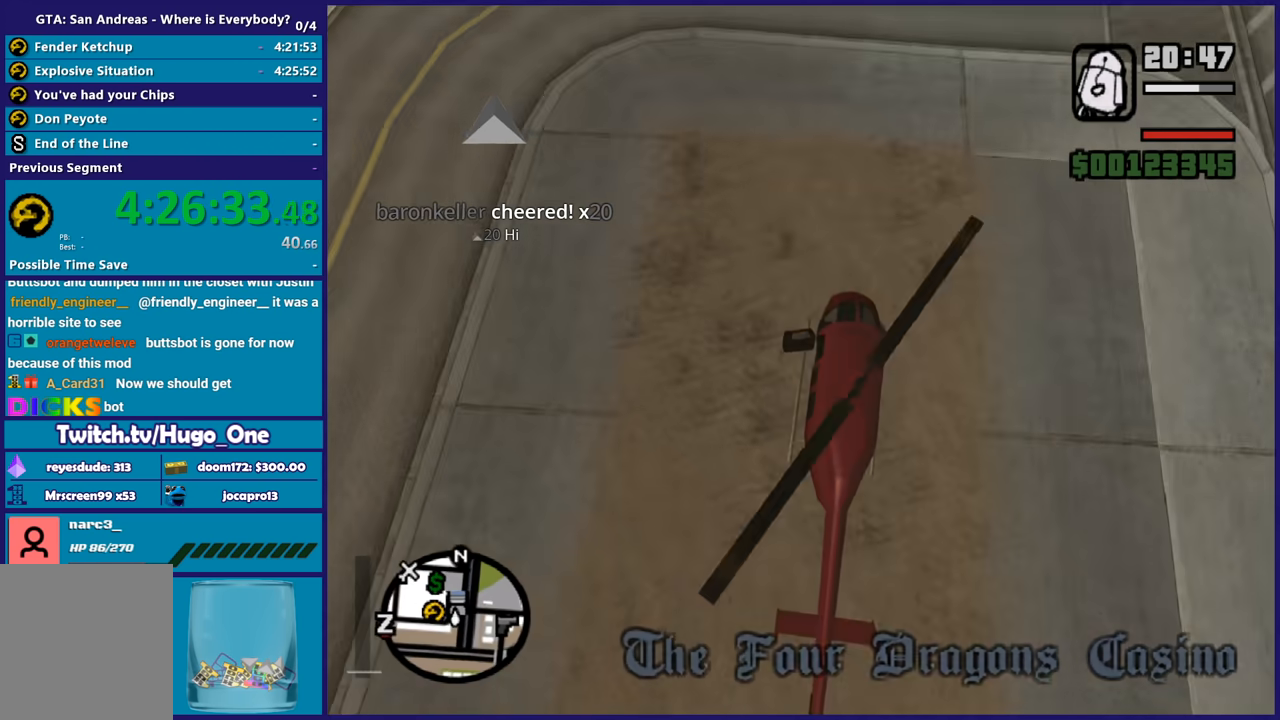
{"buttons": ["A"], "left_stick": "up", "right_stick": "center", "button_events": [[67, "A", "up"], [133, "A", "down"], [233, "A", "up"], [334, "A", "down"], [434, "A", "up"], [500, "A", "down"]]}
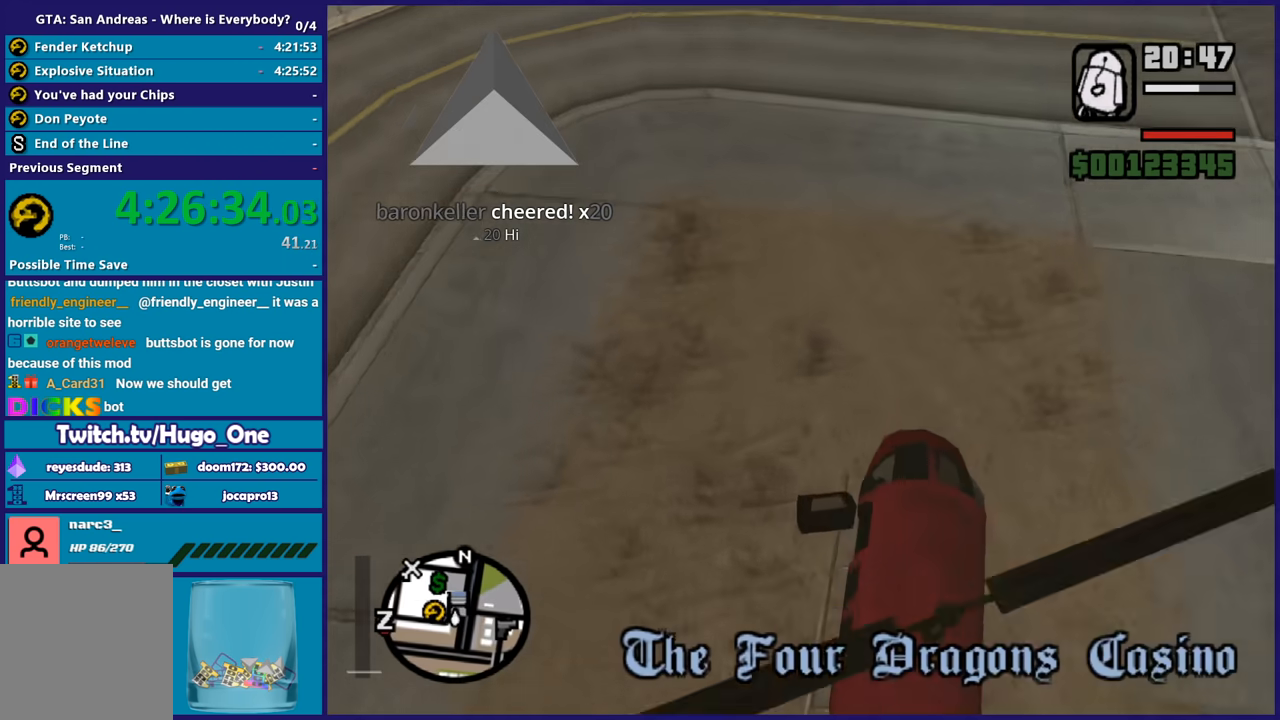
{"buttons": [], "left_stick": "up", "right_stick": "center", "button_events": [[100, "A", "up"], [201, "A", "down"], [301, "A", "up"], [401, "A", "down"], [501, "A", "up"]]}
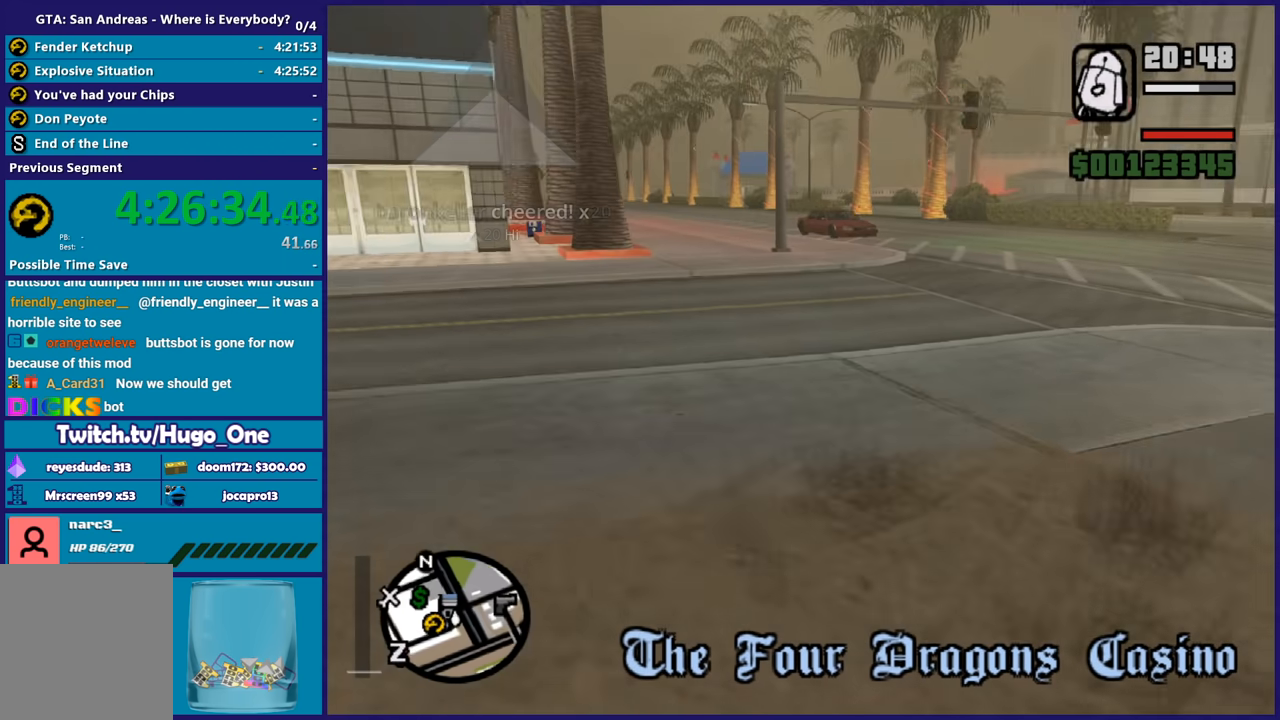
{"buttons": ["A"], "left_stick": "up-left", "right_stick": "center", "button_events": [[100, "A", "down"], [200, "A", "up"], [300, "A", "down"], [400, "A", "up"], [500, "A", "down"]]}
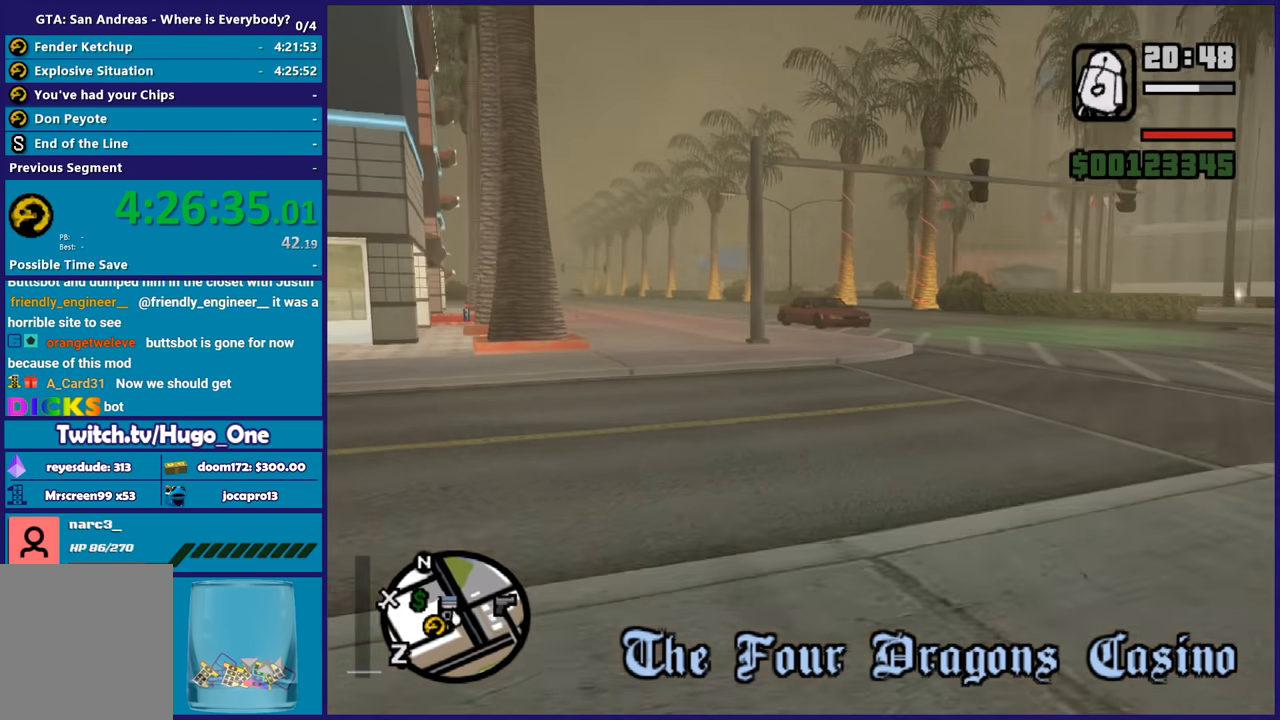
{"buttons": [], "left_stick": "up", "right_stick": "center", "button_events": [[67, "A", "up"], [167, "A", "down"], [301, "A", "up"], [367, "A", "down"], [501, "A", "up"]]}
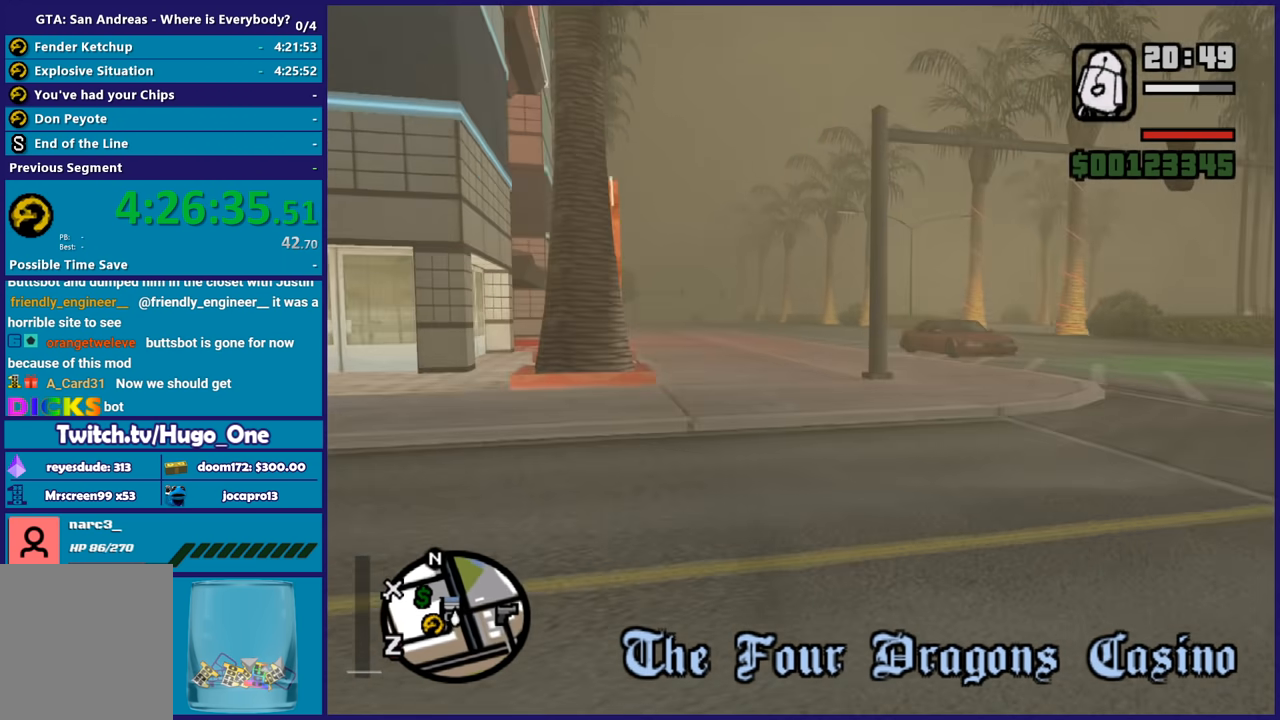
{"buttons": ["A"], "left_stick": "up", "right_stick": "center", "button_events": [[67, "A", "down"], [167, "A", "up"], [267, "A", "down"], [367, "A", "up"], [467, "A", "down"]]}
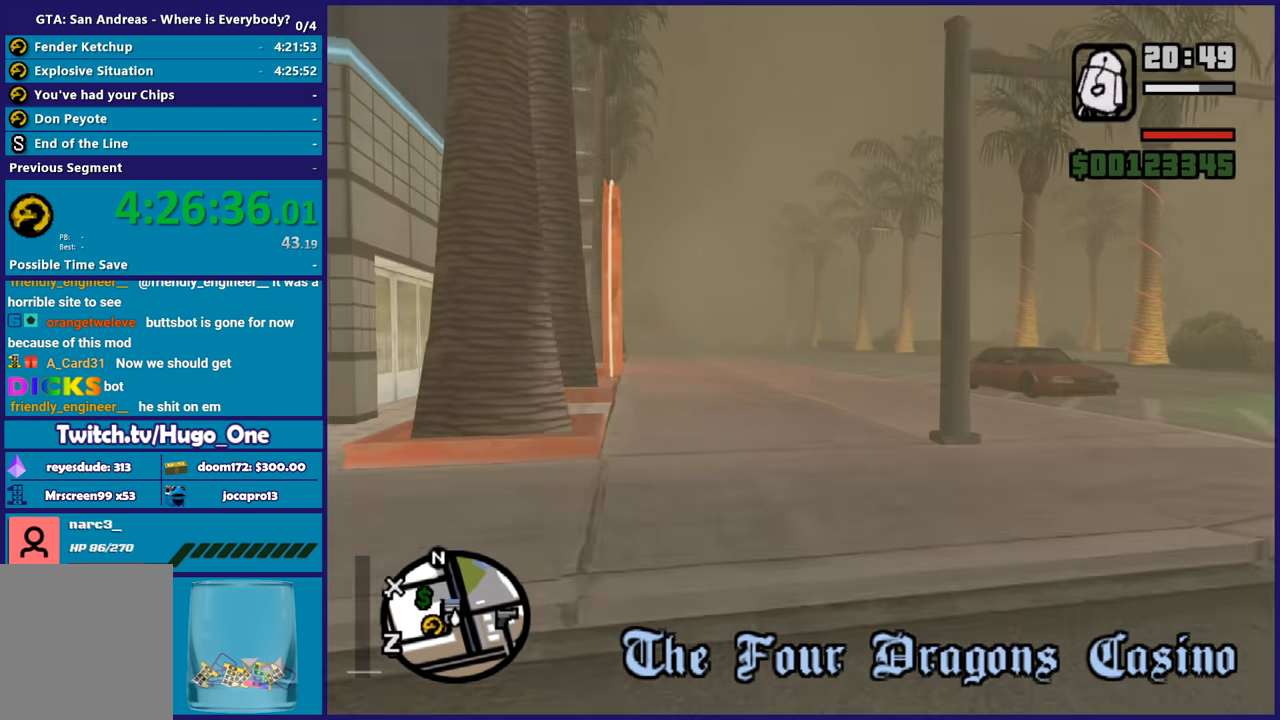
{"buttons": [], "left_stick": "up-right", "right_stick": "center", "button_events": [[234, "A", "up"]]}
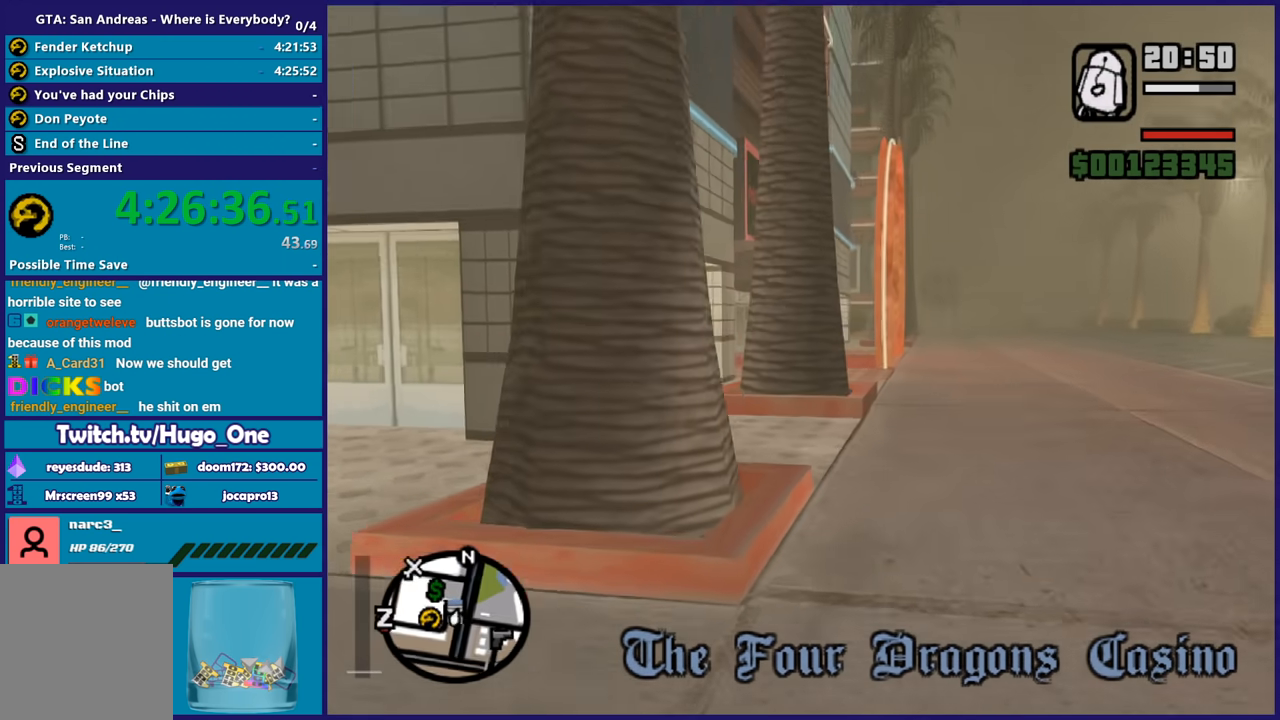
{"buttons": ["A"], "left_stick": "up", "right_stick": "center", "button_events": [[67, "A", "down"], [167, "A", "up"], [267, "A", "down"], [367, "A", "up"], [467, "A", "down"]]}
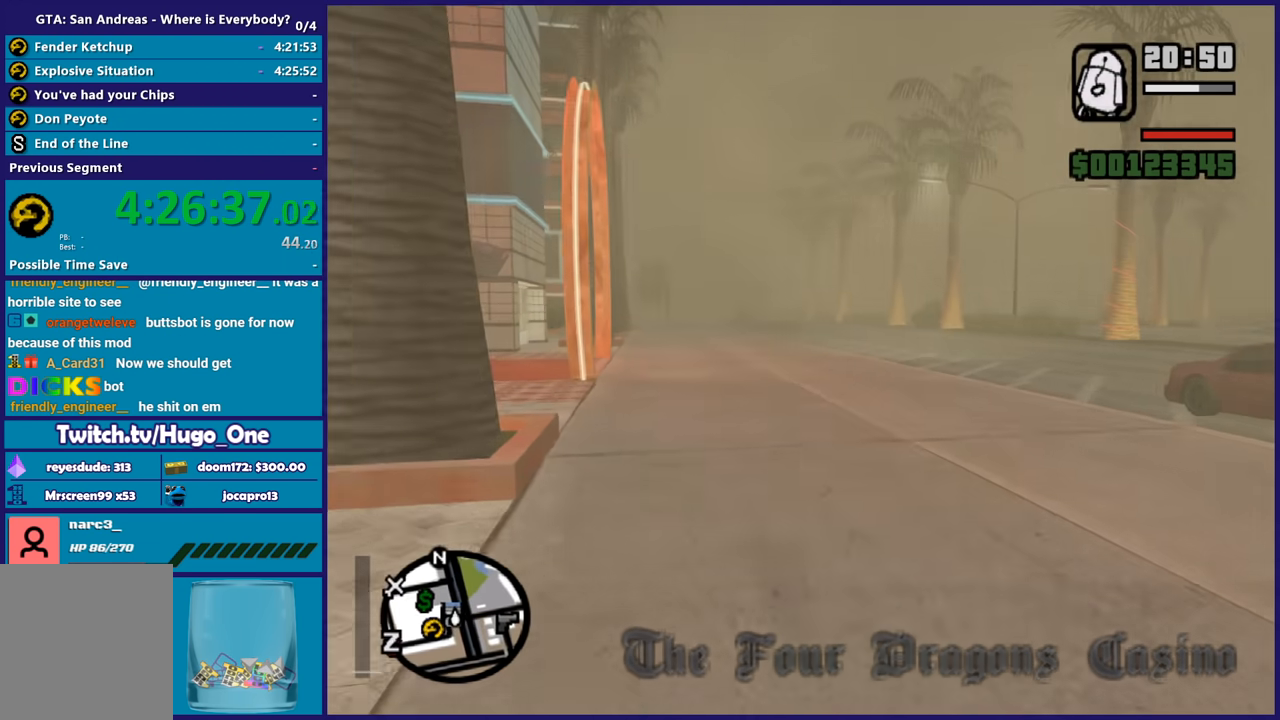
{"buttons": [], "left_stick": "up", "right_stick": "down-left", "button_events": [[34, "A", "up"], [134, "A", "down"], [234, "A", "up"]]}
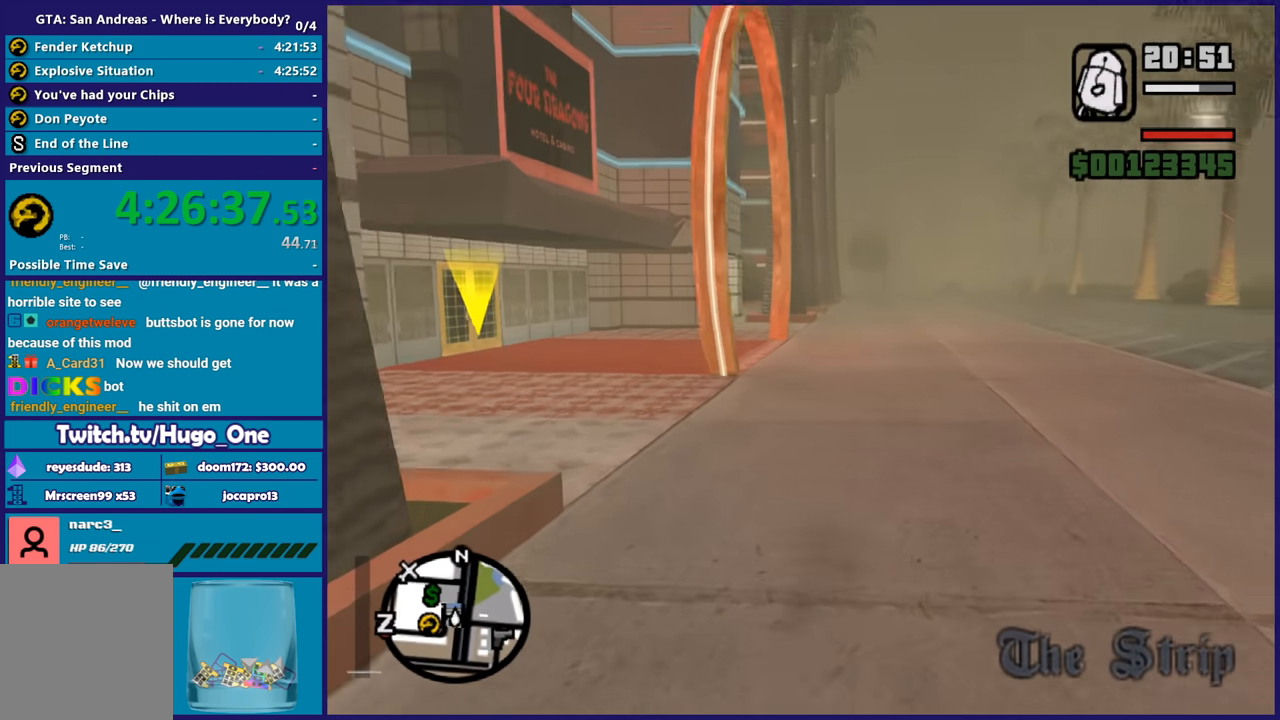
{"buttons": [], "left_stick": "up-left", "right_stick": "center", "button_events": [[167, "A", "down"], [267, "A", "up"], [367, "A", "down"], [467, "A", "up"]]}
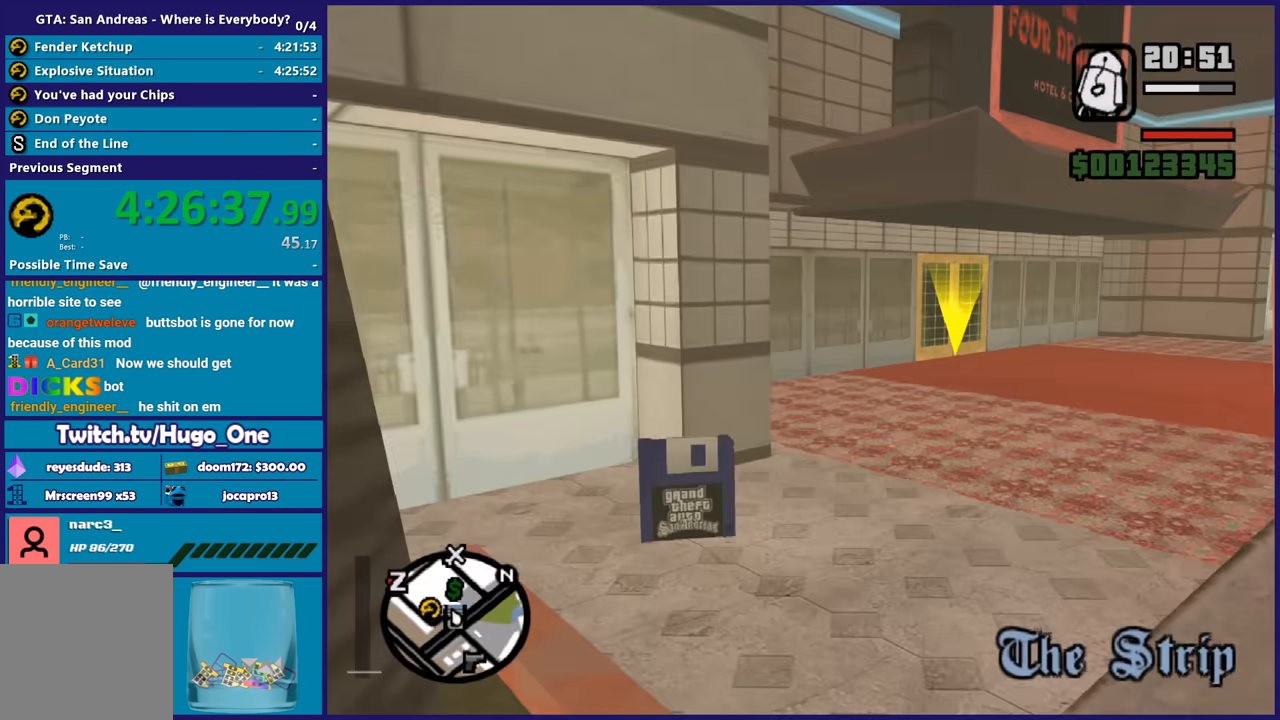
{"buttons": [], "left_stick": "center", "right_stick": "center", "button_events": []}
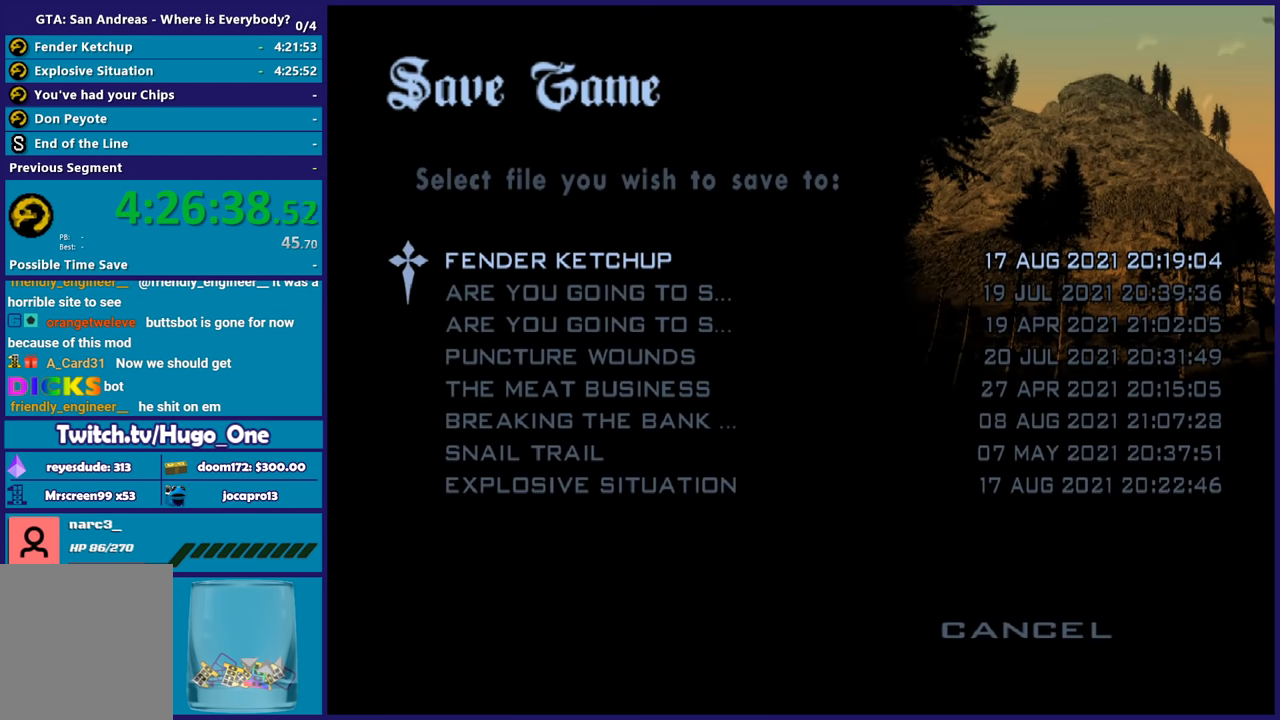
{"buttons": [], "left_stick": "center", "right_stick": "center", "button_events": [[167, "B", "down"], [267, "B", "up"], [300, "DPAD_UP", "down"], [367, "B", "down"], [400, "DPAD_UP", "up"], [434, "B", "up"]]}
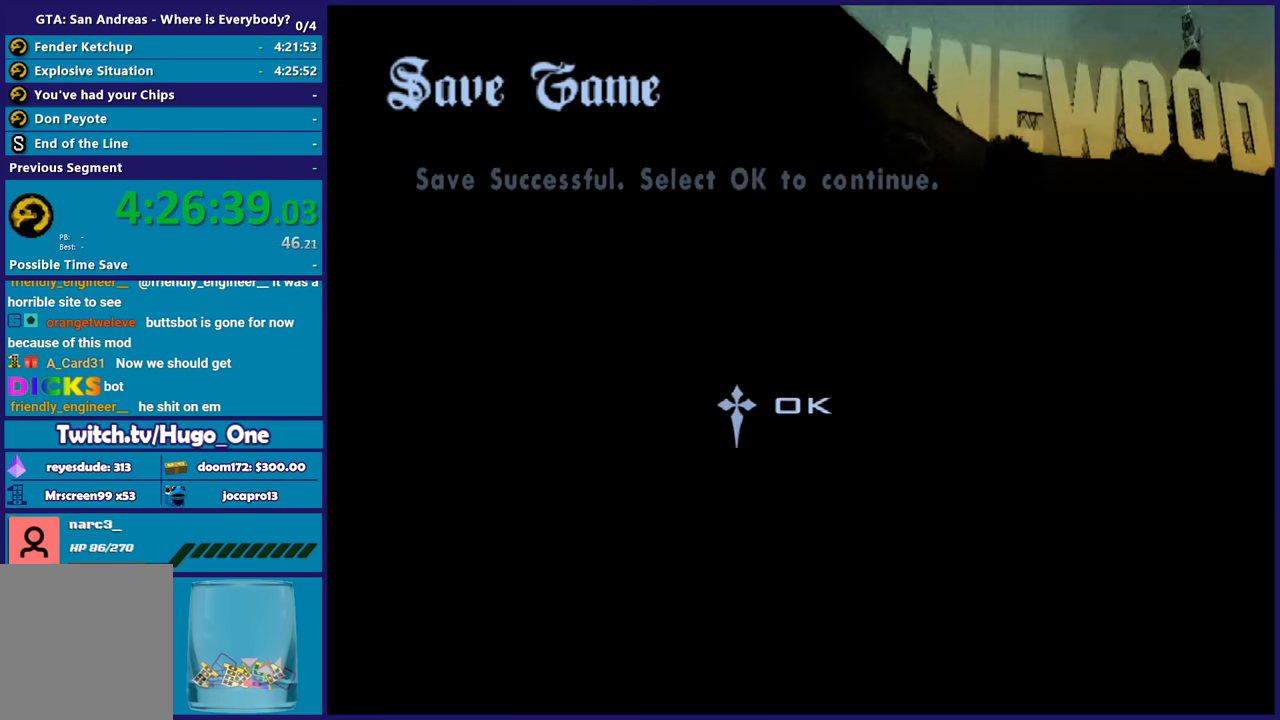
{"buttons": ["A"], "left_stick": "up-left", "right_stick": "center", "button_events": [[34, "B", "down"], [134, "B", "up"], [267, "A", "down"], [367, "A", "up"], [467, "A", "down"]]}
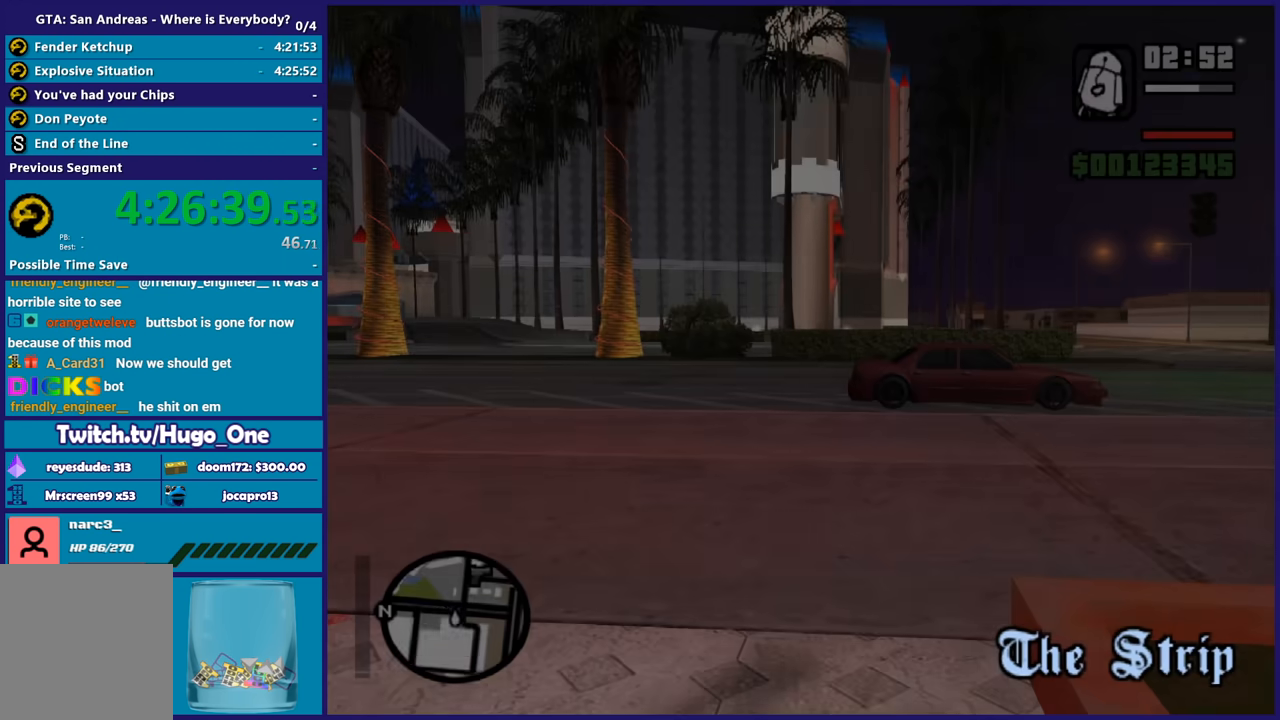
{"buttons": [], "left_stick": "up-left", "right_stick": "center", "button_events": [[67, "A", "up"], [133, "A", "down"], [233, "A", "up"], [334, "A", "down"], [434, "A", "up"]]}
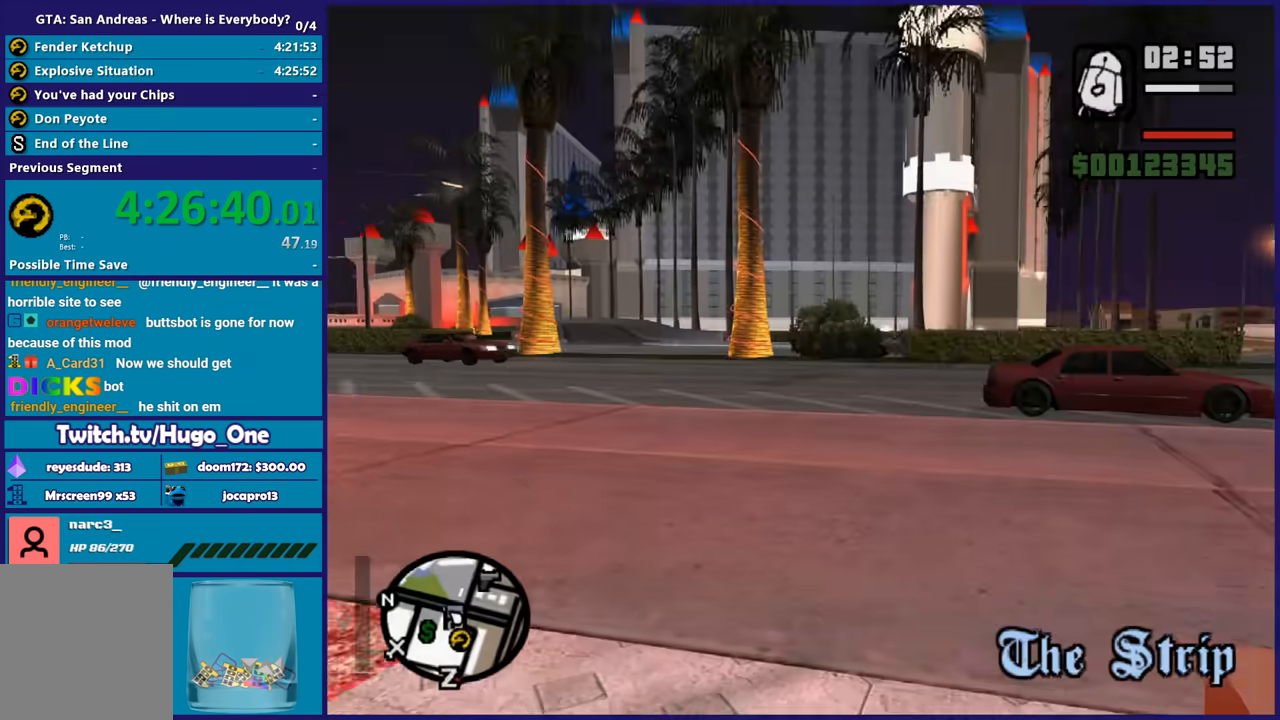
{"buttons": [], "left_stick": "up-left", "right_stick": "center", "button_events": [[34, "A", "down"], [134, "A", "up"], [201, "A", "down"], [334, "A", "up"], [401, "A", "down"], [501, "A", "up"]]}
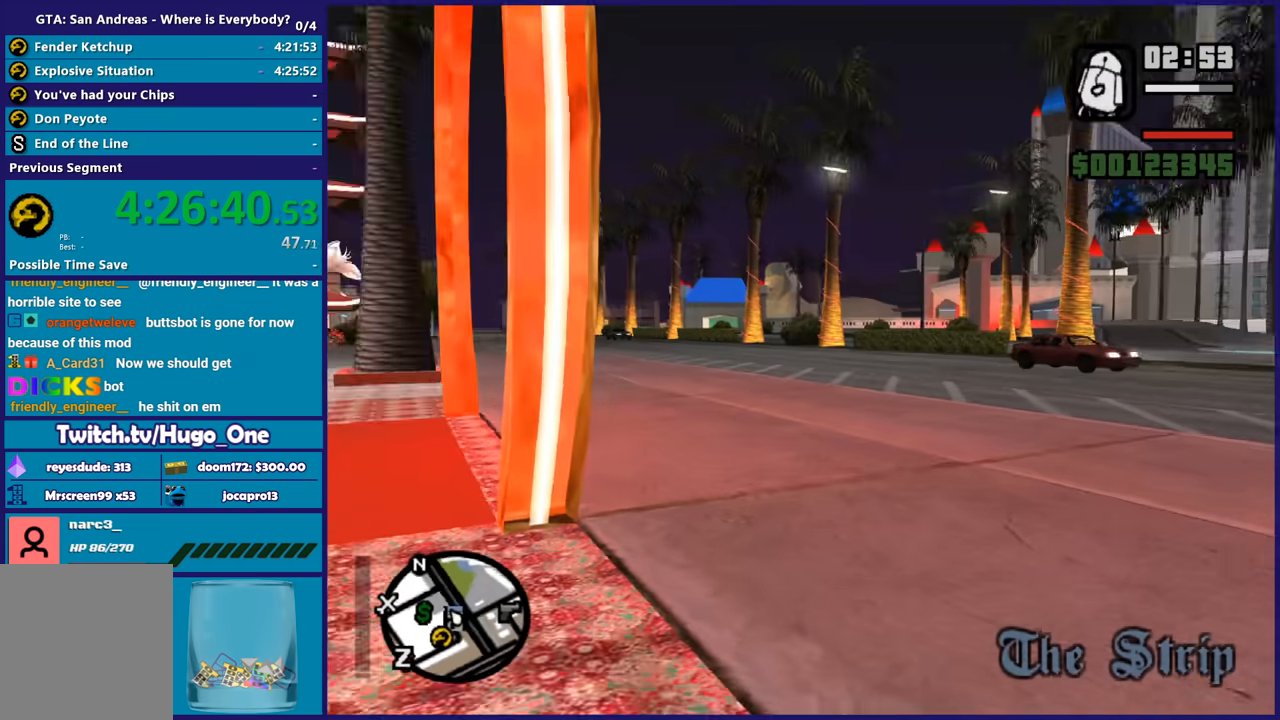
{"buttons": [], "left_stick": "up-left", "right_stick": "down-left", "button_events": [[100, "A", "down"], [200, "A", "up"], [267, "A", "down"], [367, "A", "up"]]}
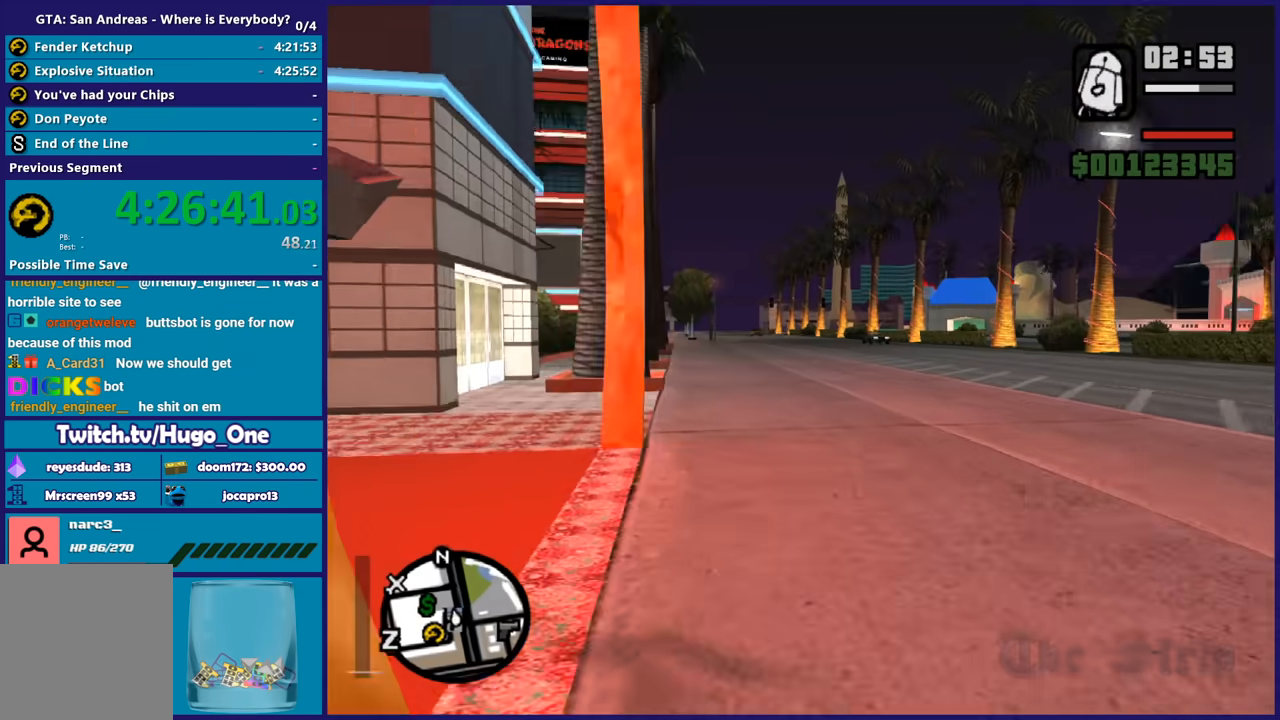
{"buttons": [], "left_stick": "up", "right_stick": "center", "button_events": [[334, "A", "down"], [468, "A", "up"]]}
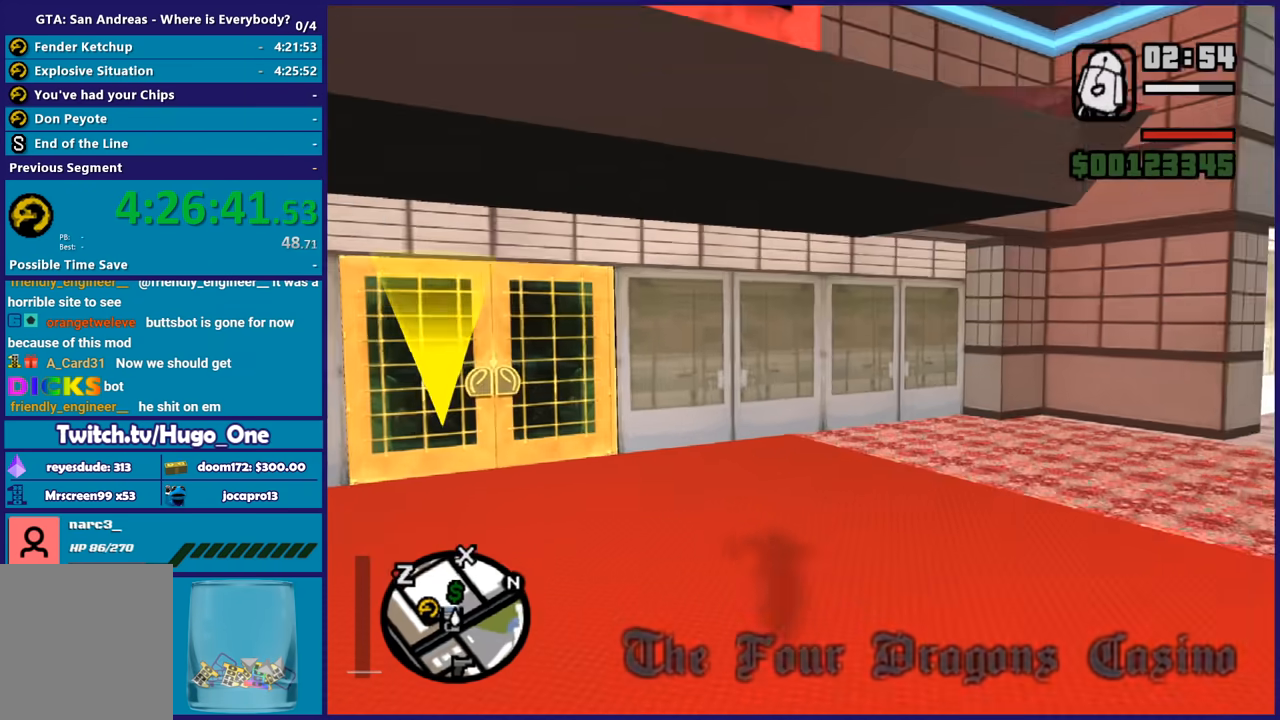
{"buttons": ["A"], "left_stick": "up", "right_stick": "center", "button_events": [[67, "A", "down"], [167, "A", "up"], [233, "A", "down"], [334, "A", "up"], [434, "A", "down"]]}
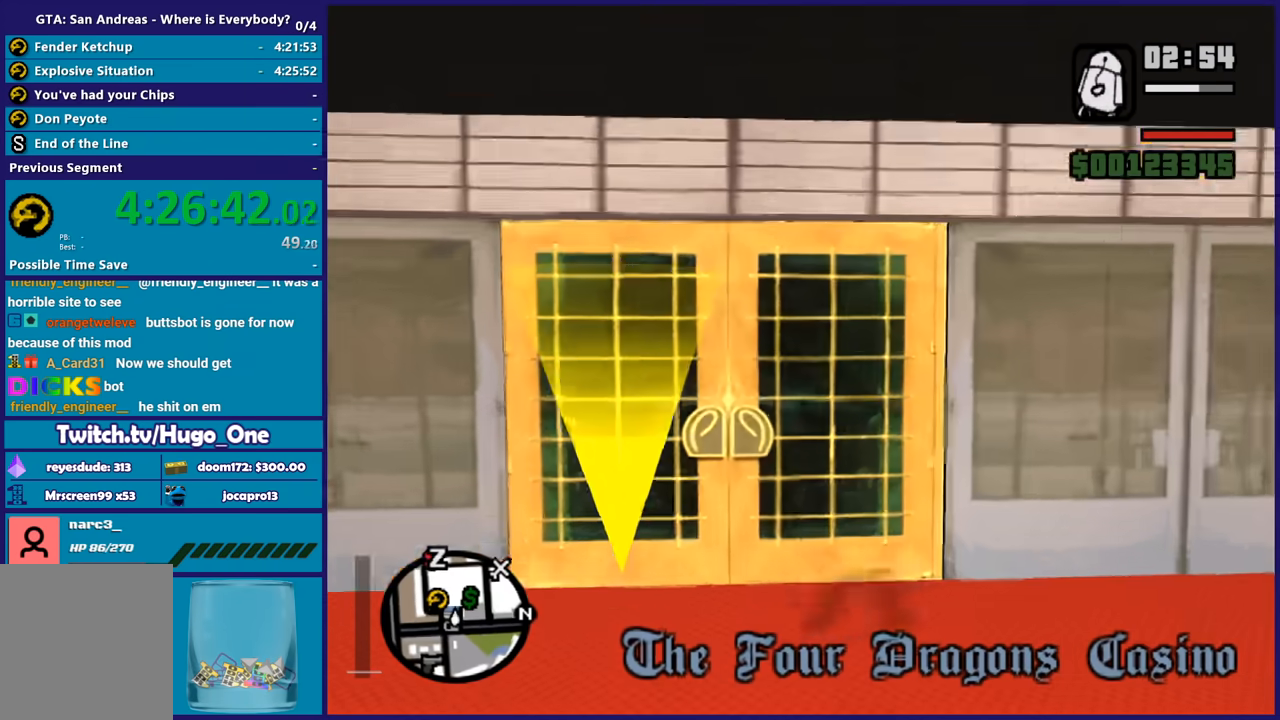
{"buttons": [], "left_stick": "up-left", "right_stick": "center", "button_events": [[34, "A", "up"], [134, "A", "down"], [234, "A", "up"], [334, "A", "down"], [434, "A", "up"]]}
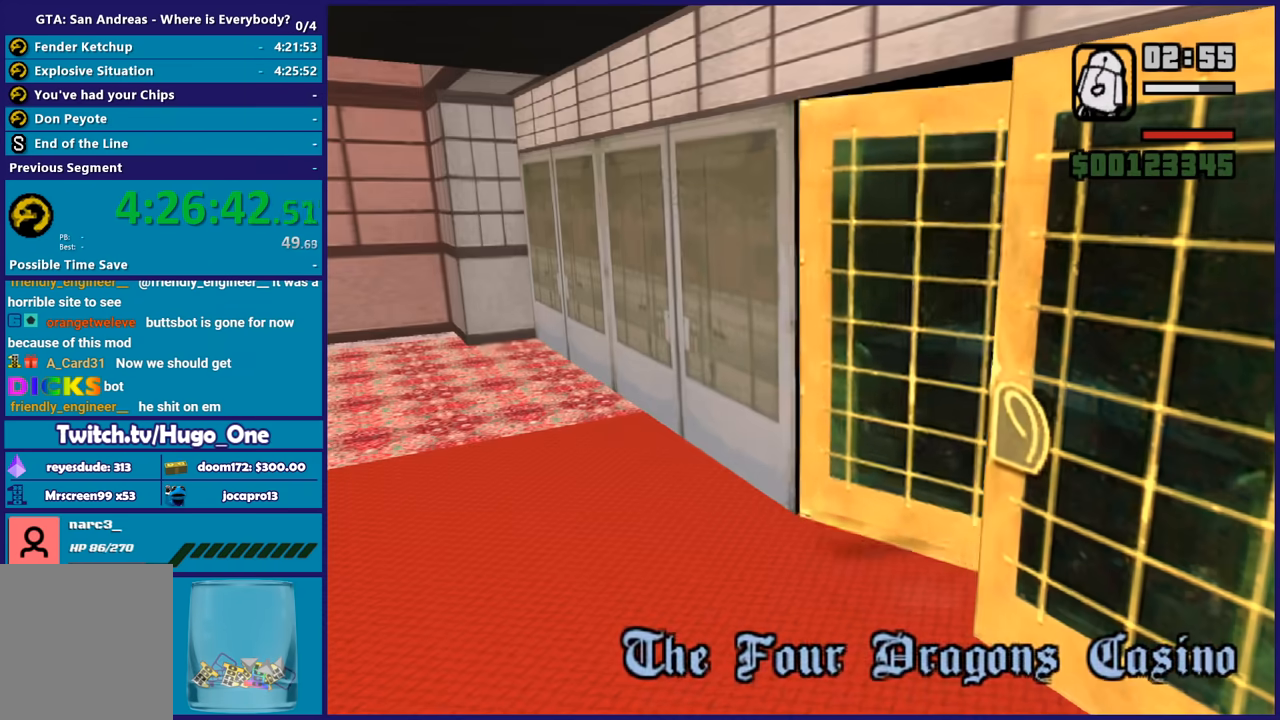
{"buttons": [], "left_stick": "center", "right_stick": "center", "button_events": [[67, "A", "down"], [167, "A", "up"], [334, "A", "down"], [434, "A", "up"]]}
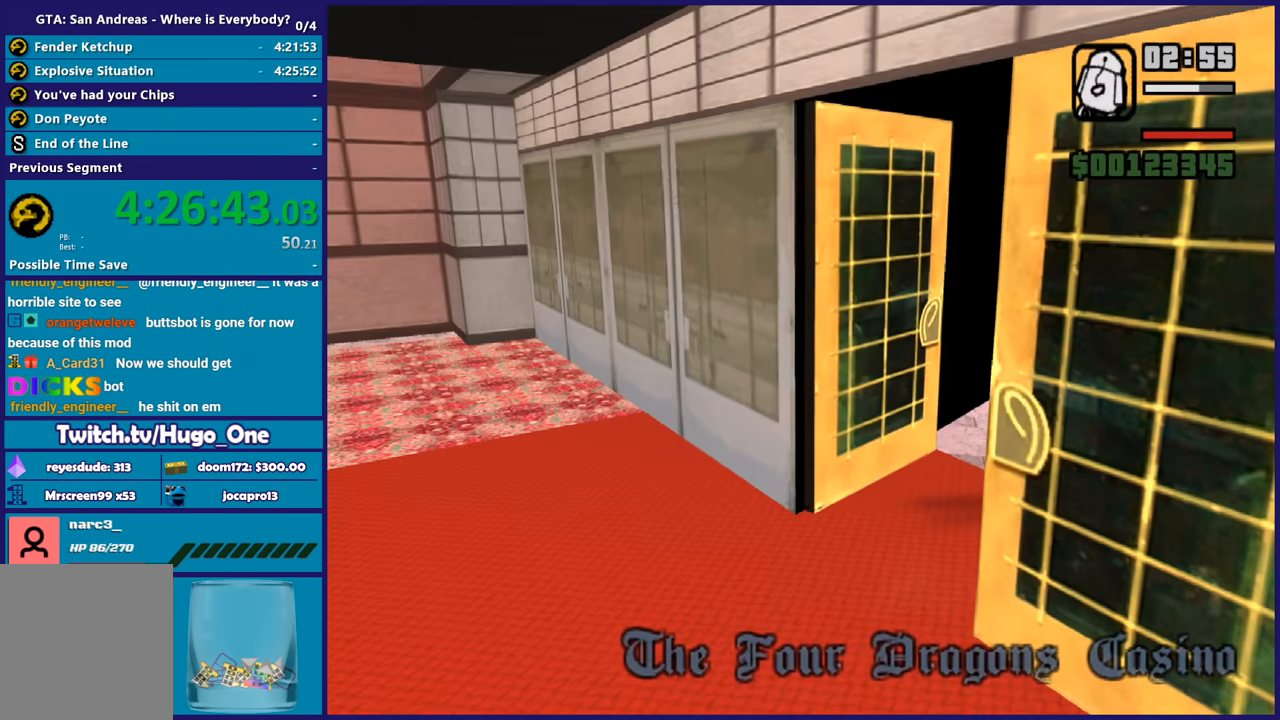
{"buttons": [], "left_stick": "center", "right_stick": "center", "button_events": [[34, "A", "down"], [167, "A", "up"], [301, "A", "down"], [434, "A", "up"]]}
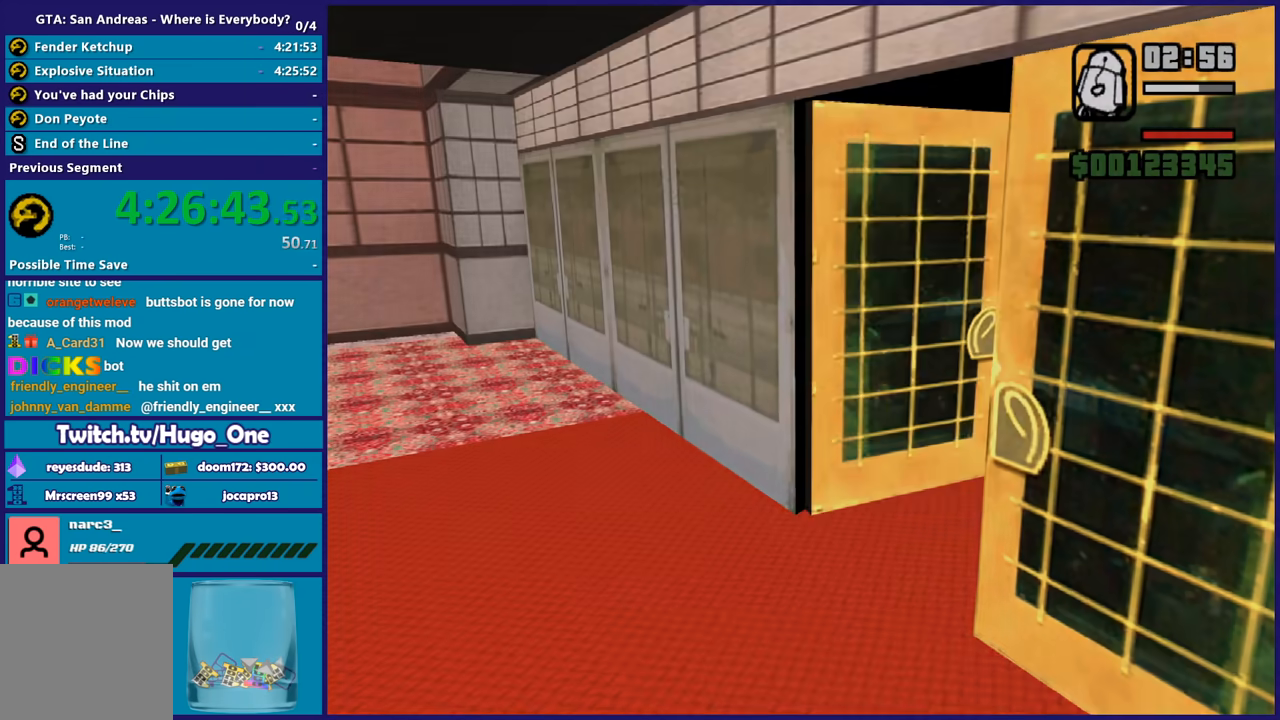
{"buttons": [], "left_stick": "center", "right_stick": "center", "button_events": []}